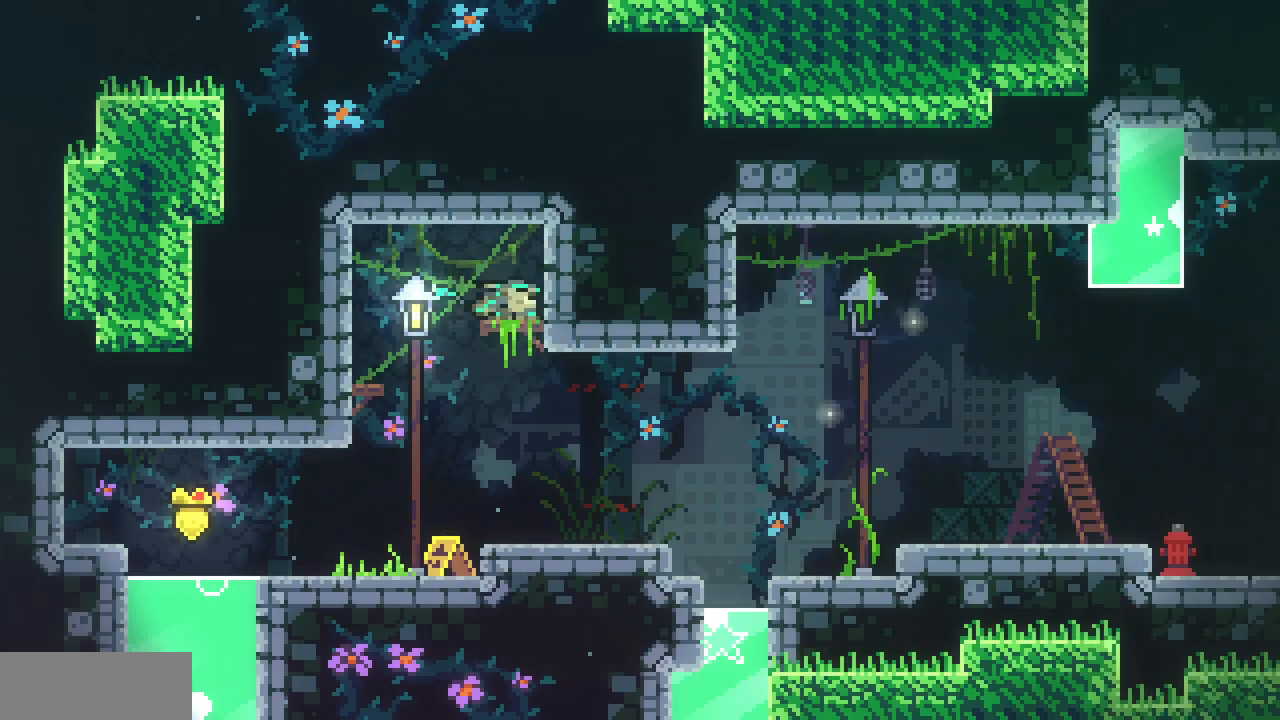
Gameplay with keyboard; each line is a JSON object with the keys held at the frame after it. "events" lists presses ("down") and releases ("up") of "c", "d", "down", "left", "right", "shift", "up", "x" and "z" between this image and that frame as [ms after this image, input, new state], when the widget could be followed in between. No other keys are recorded. Mouse input is not recorded.
{"keys": ["c", "down"], "events": [[200, "left", "down"], [400, "down", "down"], [433, "c", "down"], [433, "left", "up"]]}
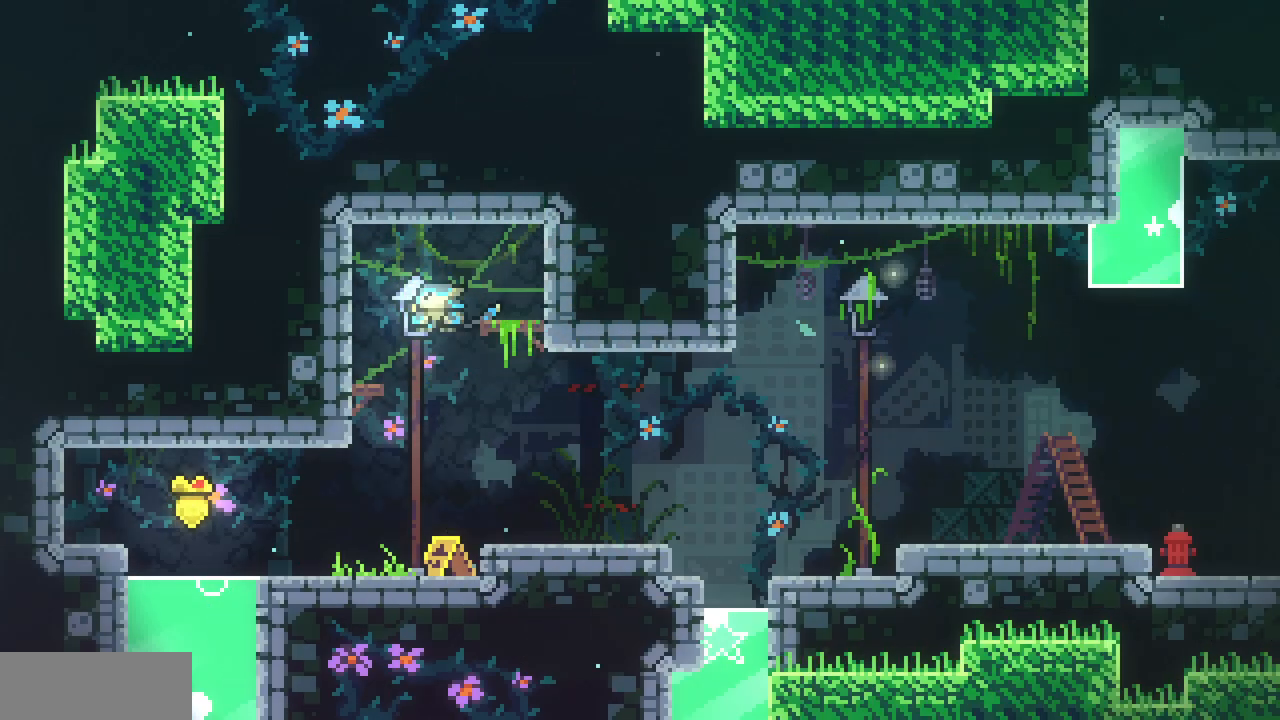
{"keys": ["down", "left"], "events": [[67, "c", "up"], [267, "c", "down"], [267, "left", "down"], [317, "z", "down"], [383, "c", "up"], [450, "z", "up"]]}
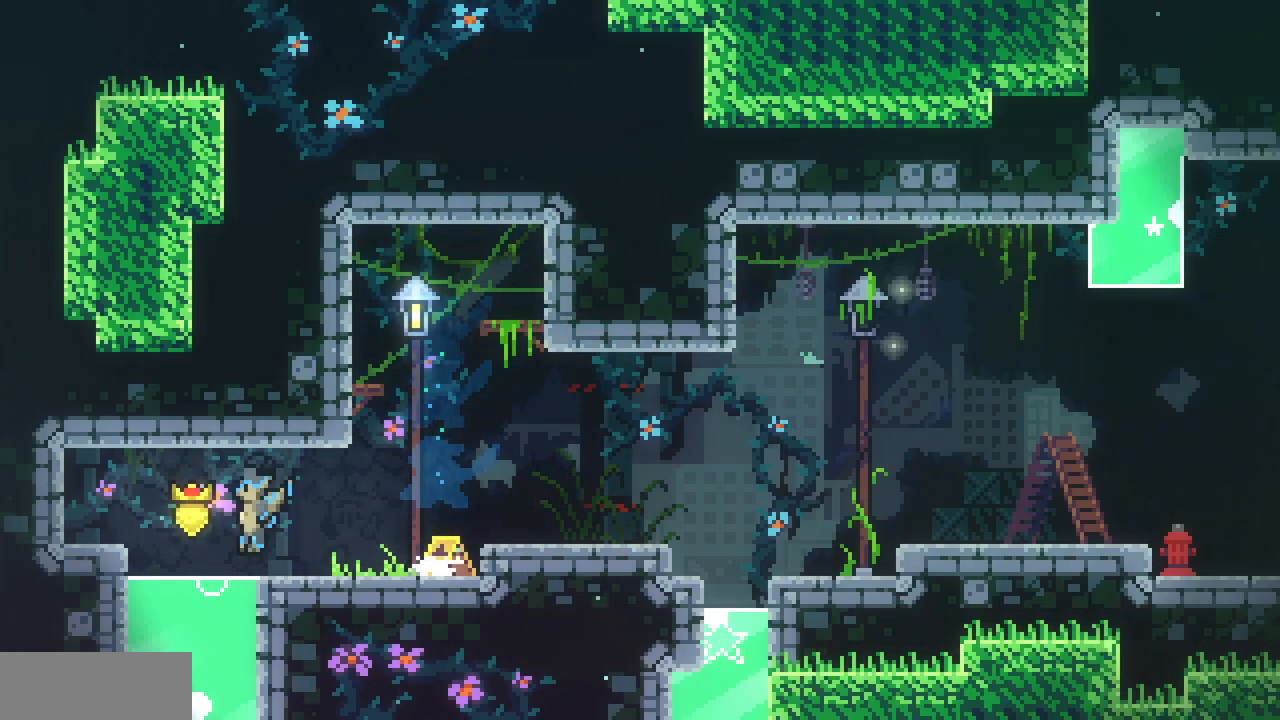
{"keys": ["c", "down", "right"], "events": [[83, "left", "up"], [117, "c", "down"], [117, "right", "down"], [167, "z", "down"], [217, "c", "up"], [217, "down", "up"], [383, "z", "up"], [450, "down", "down"], [500, "c", "down"]]}
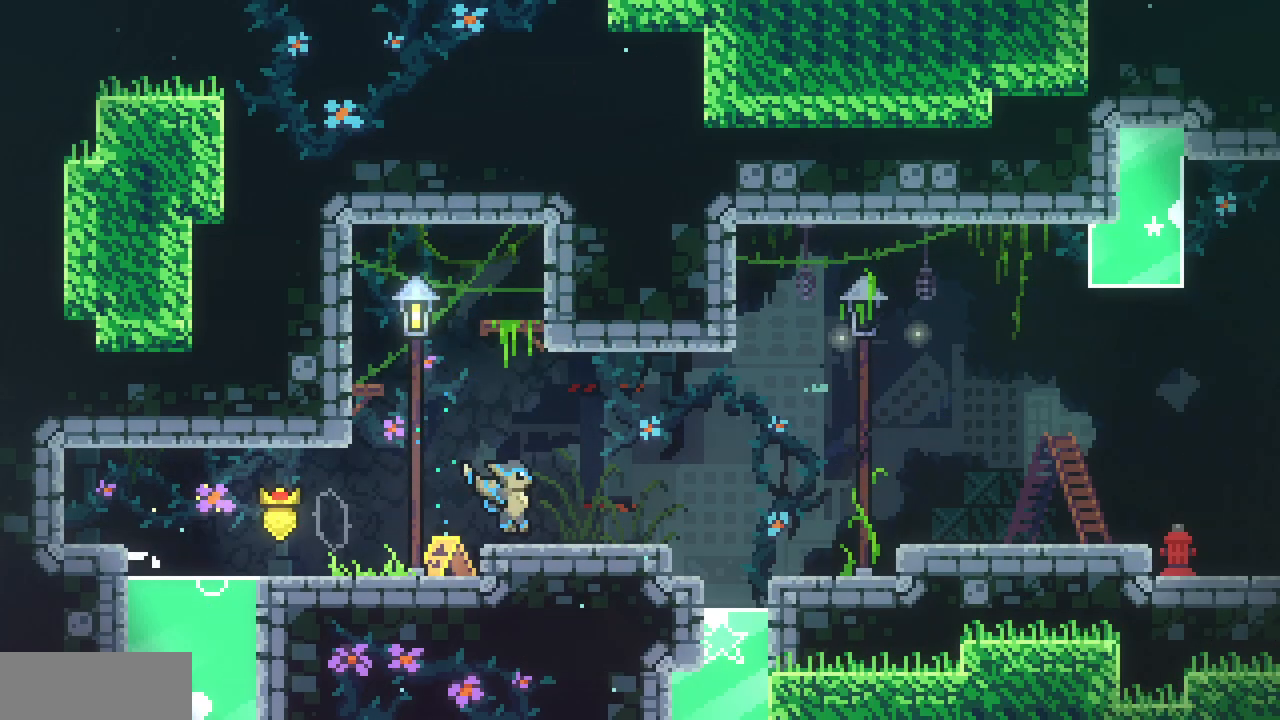
{"keys": ["down", "right"], "events": [[117, "c", "up"], [200, "z", "down"], [400, "c", "down"], [400, "z", "up"], [500, "c", "up"]]}
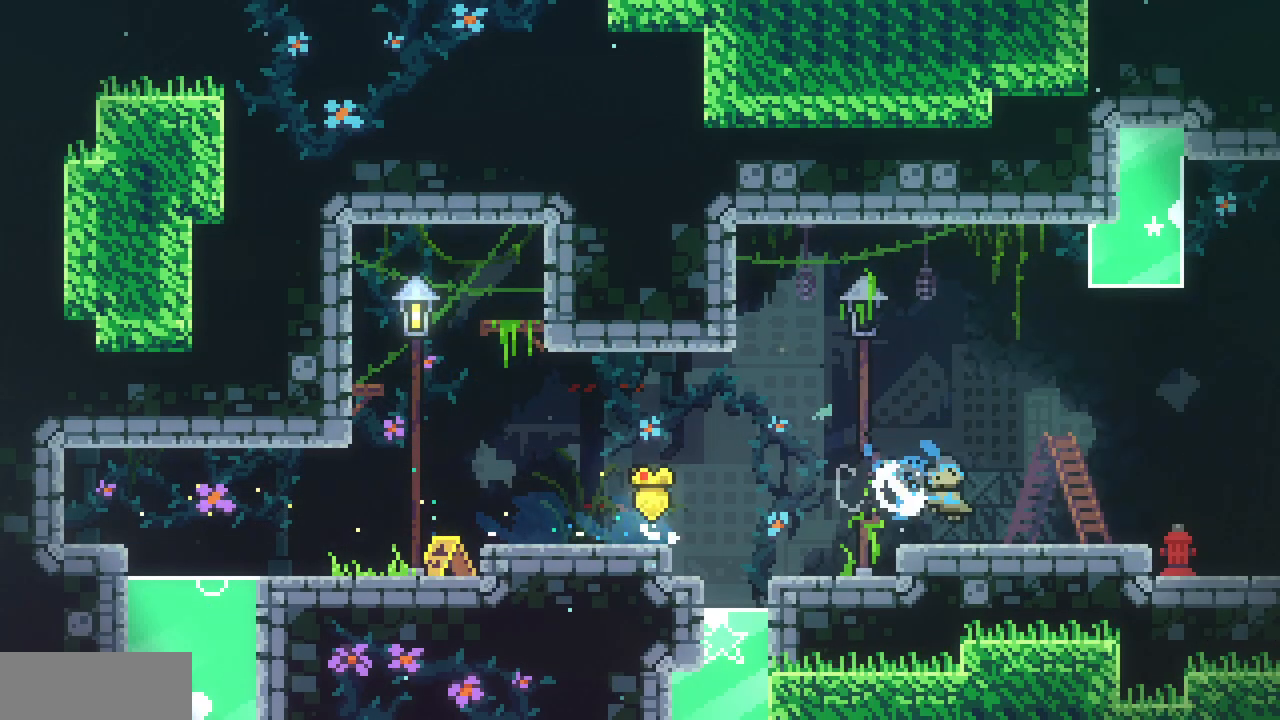
{"keys": ["right"], "events": [[100, "z", "down"], [167, "c", "down"], [217, "z", "up"], [267, "c", "up"], [267, "right", "up"], [367, "right", "down"], [383, "down", "up"]]}
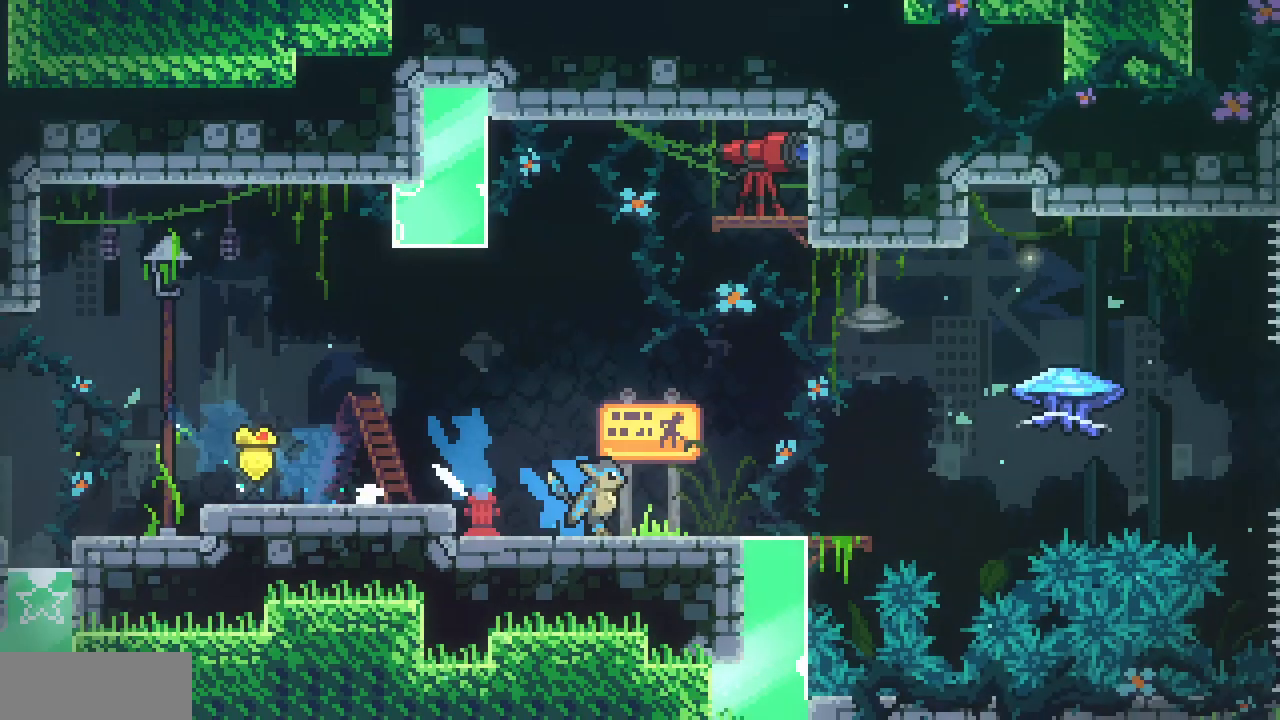
{"keys": ["right"], "events": []}
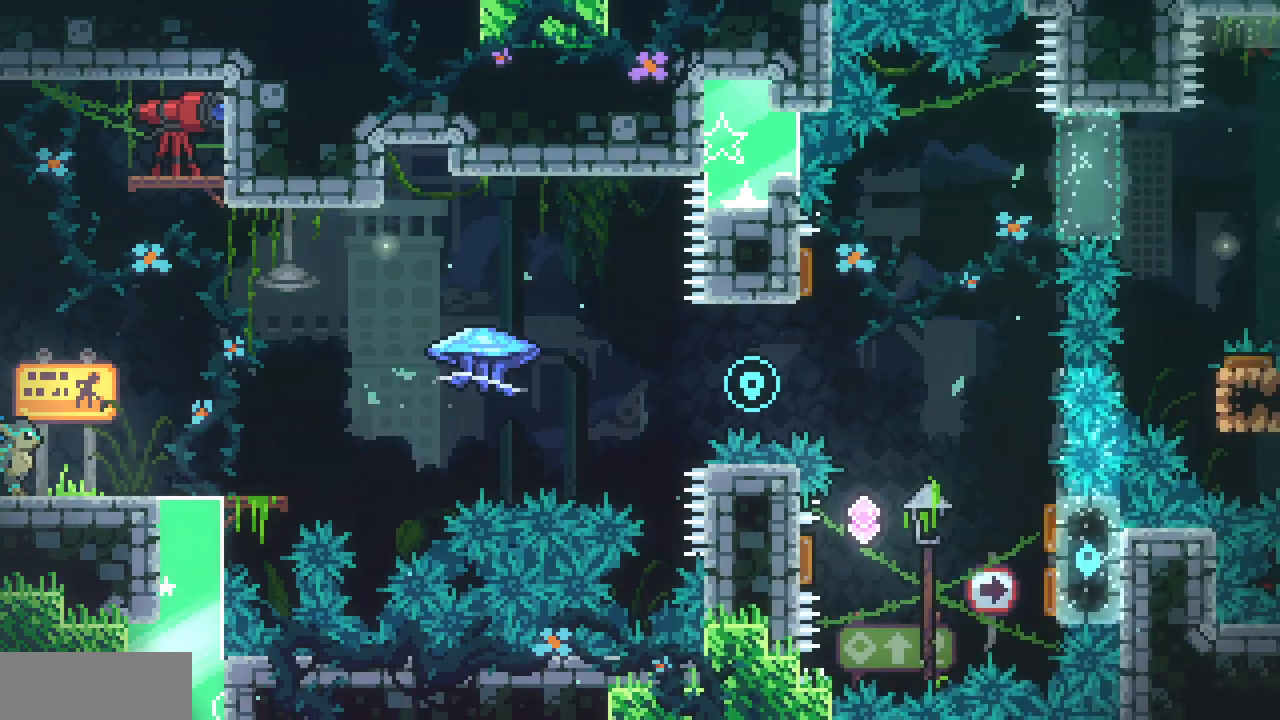
{"keys": ["right", "x", "z"], "events": [[33, "down", "down"], [50, "c", "down"], [167, "c", "up"], [283, "down", "up"], [283, "x", "down"], [283, "z", "down"]]}
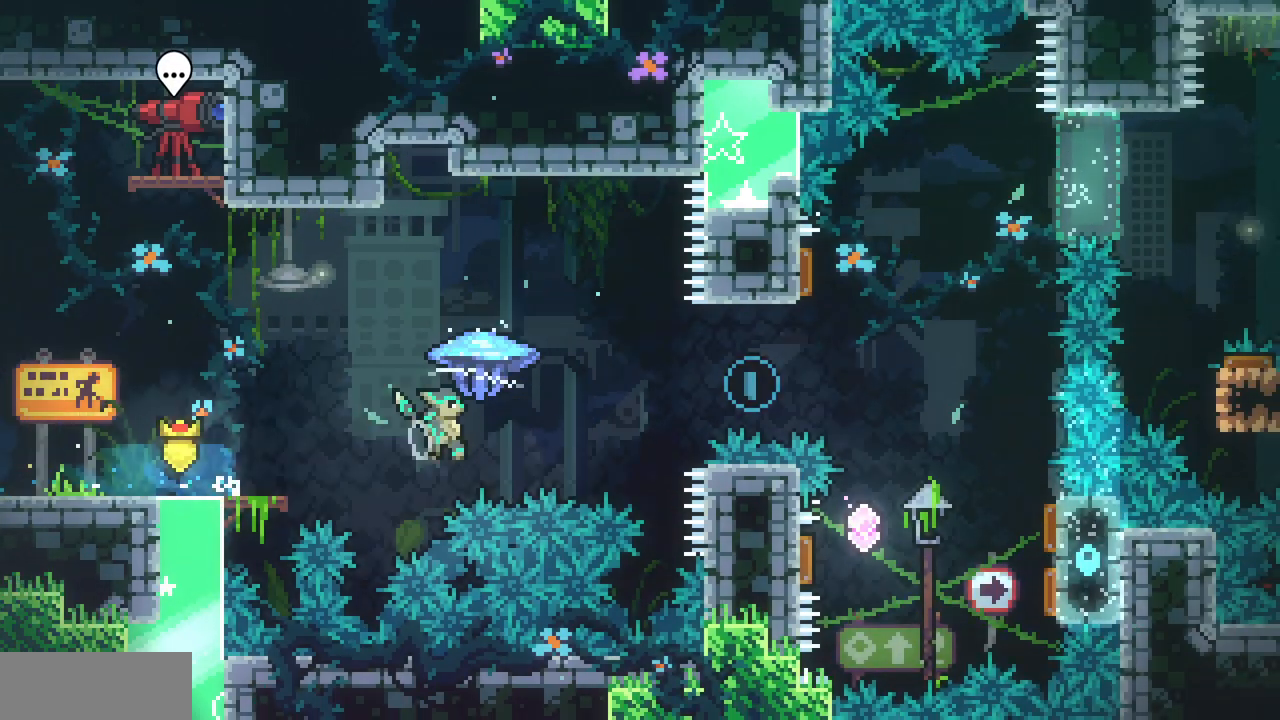
{"keys": ["right", "x"], "events": [[50, "z", "up"]]}
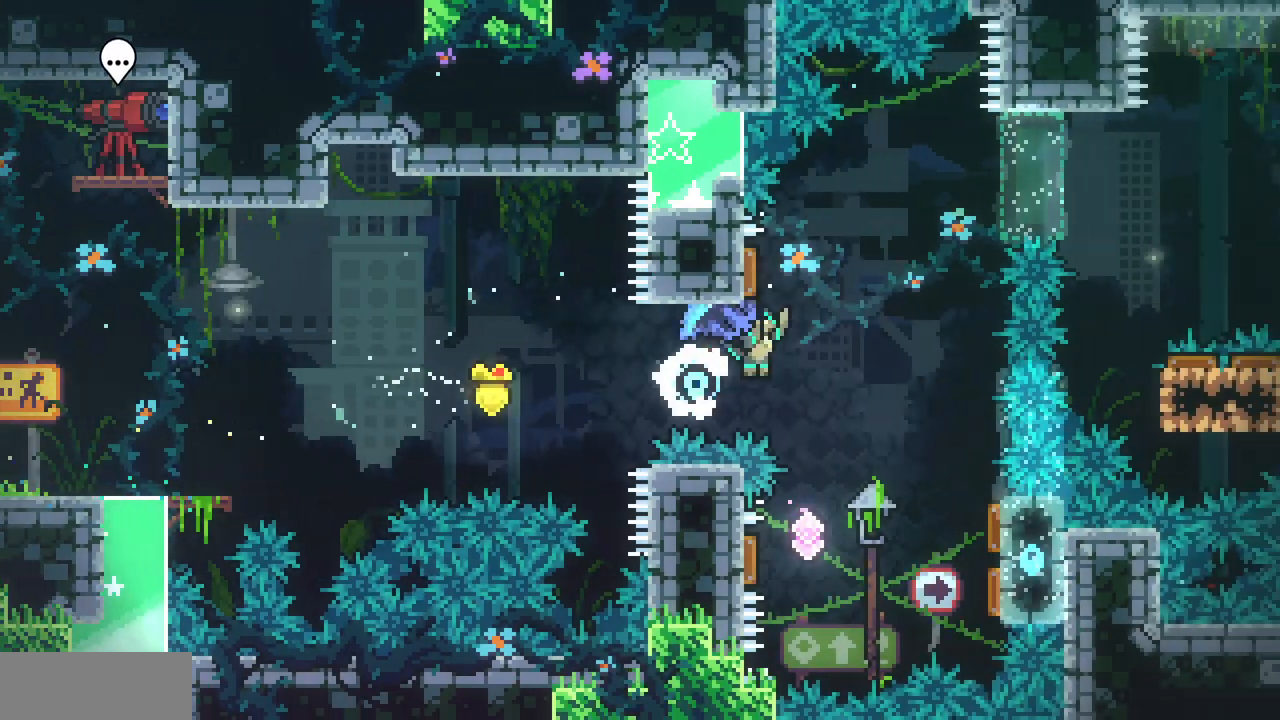
{"keys": ["left", "up"], "events": [[167, "right", "up"], [167, "x", "up"], [317, "left", "down"], [317, "up", "down"], [333, "c", "down"], [450, "c", "up"]]}
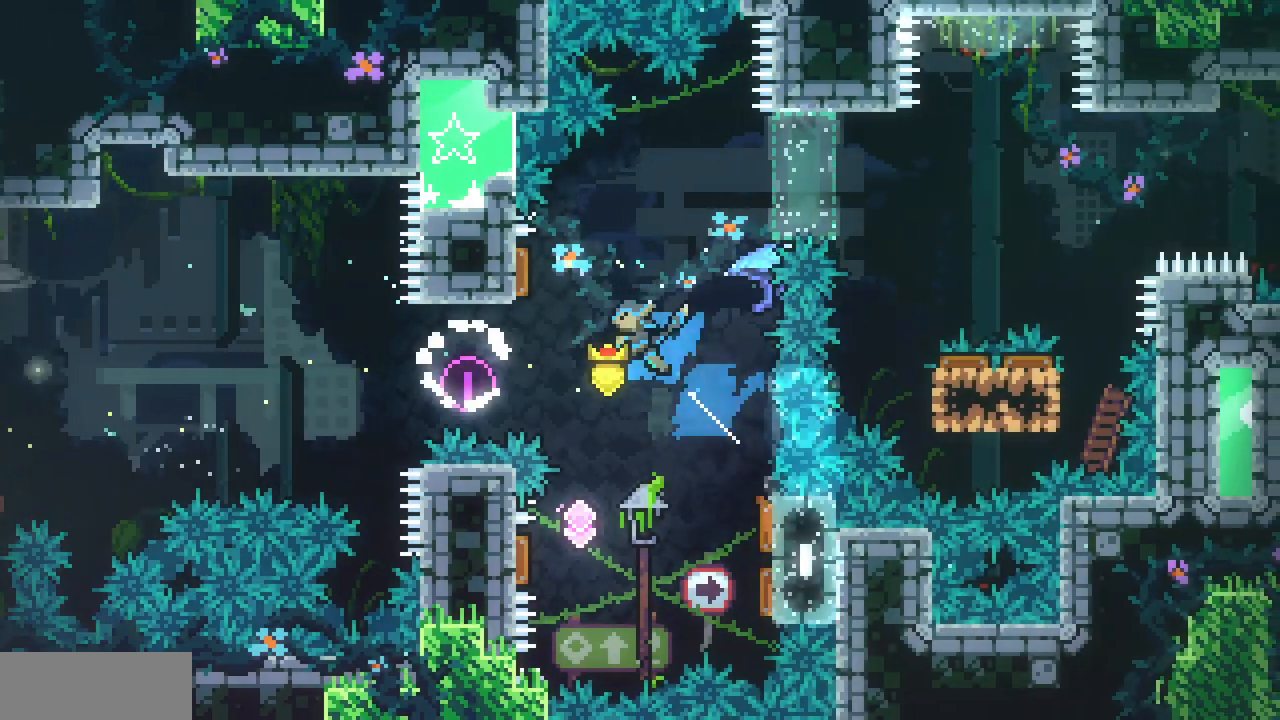
{"keys": ["right"], "events": [[183, "right", "down"], [217, "left", "up"], [250, "up", "up"]]}
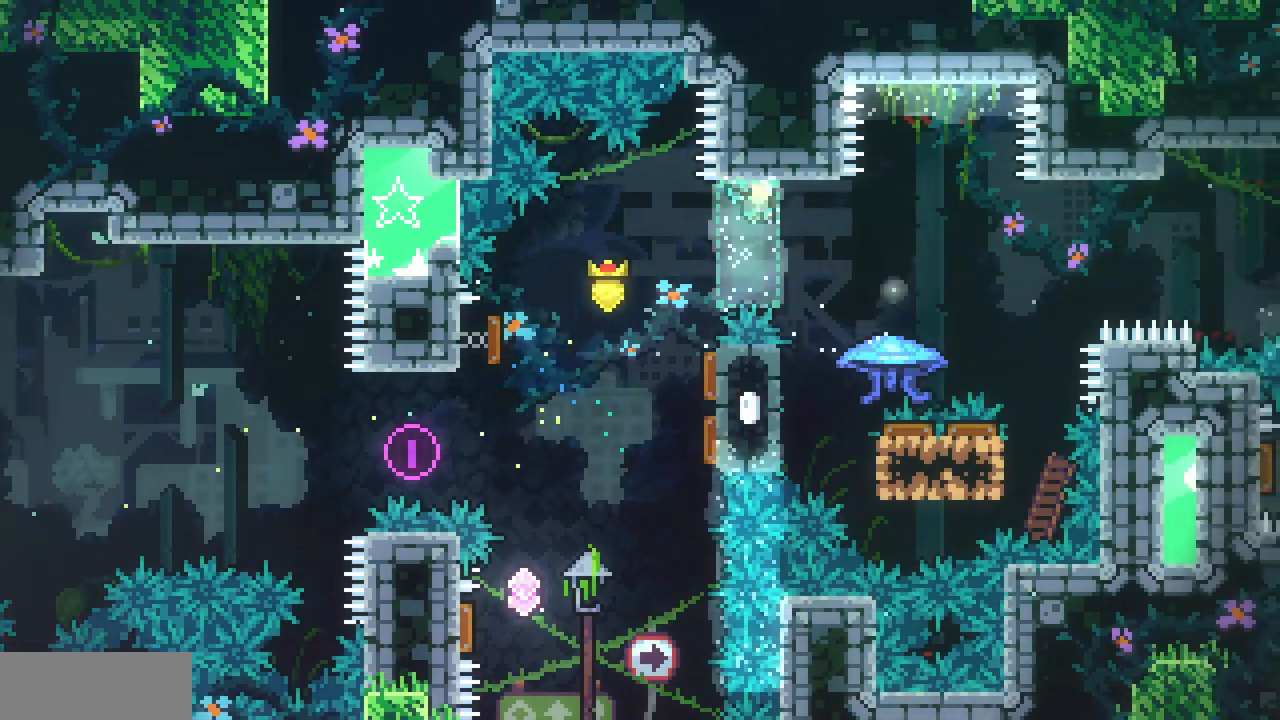
{"keys": ["right", "x"], "events": [[133, "c", "down"], [183, "c", "up"], [283, "x", "down"]]}
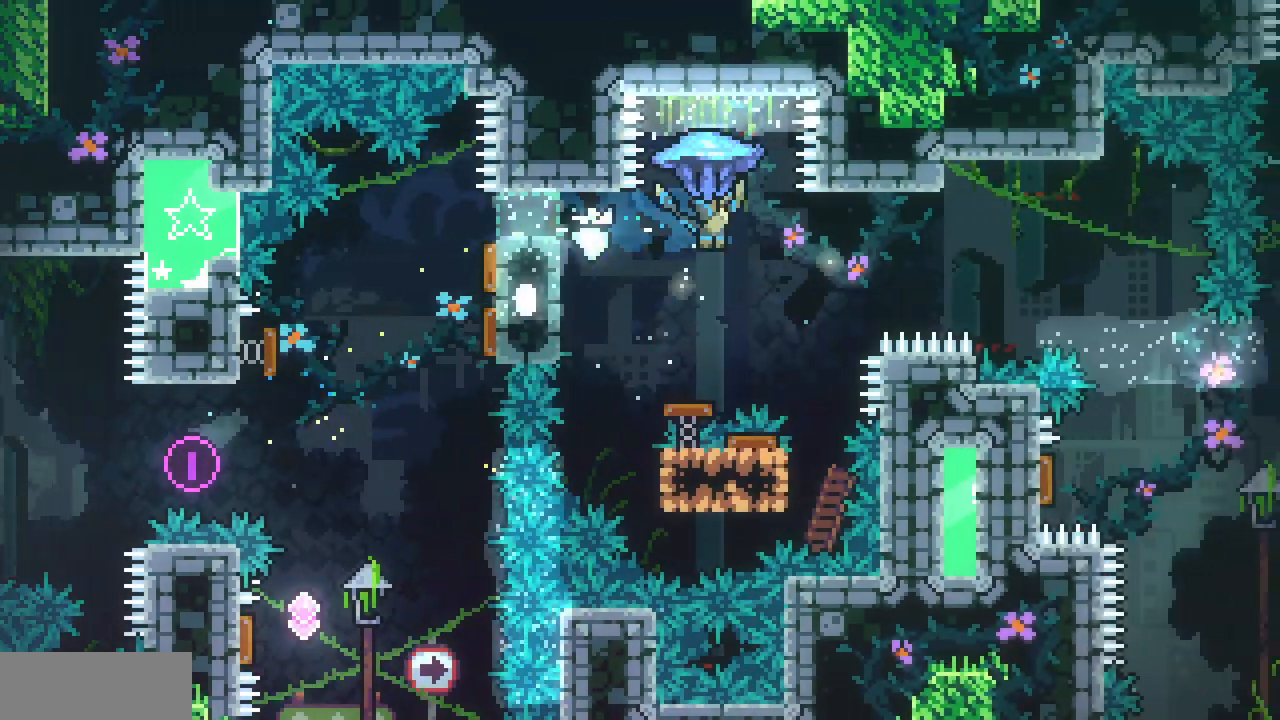
{"keys": [], "events": [[483, "x", "up"], [500, "right", "up"]]}
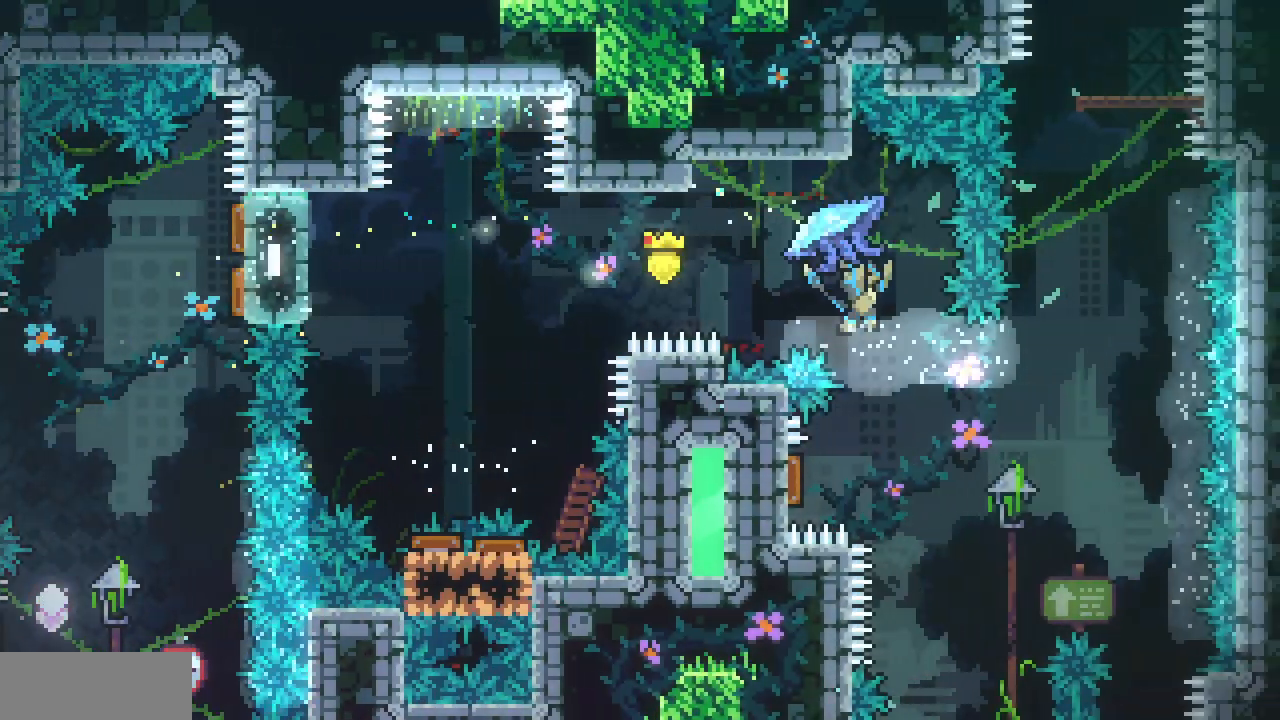
{"keys": ["right"], "events": [[167, "left", "down"], [383, "right", "down"], [433, "left", "up"]]}
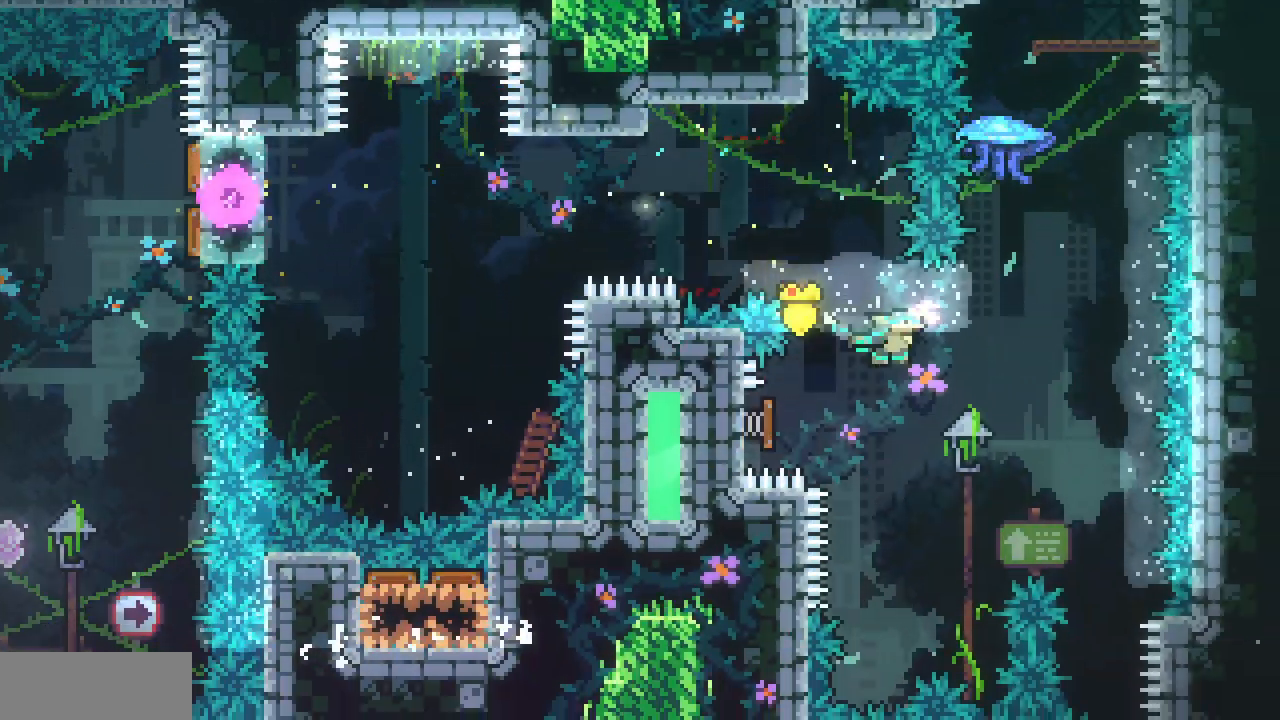
{"keys": ["up", "x"], "events": [[200, "up", "down"], [217, "right", "up"], [250, "c", "down"], [317, "c", "up"], [383, "x", "down"]]}
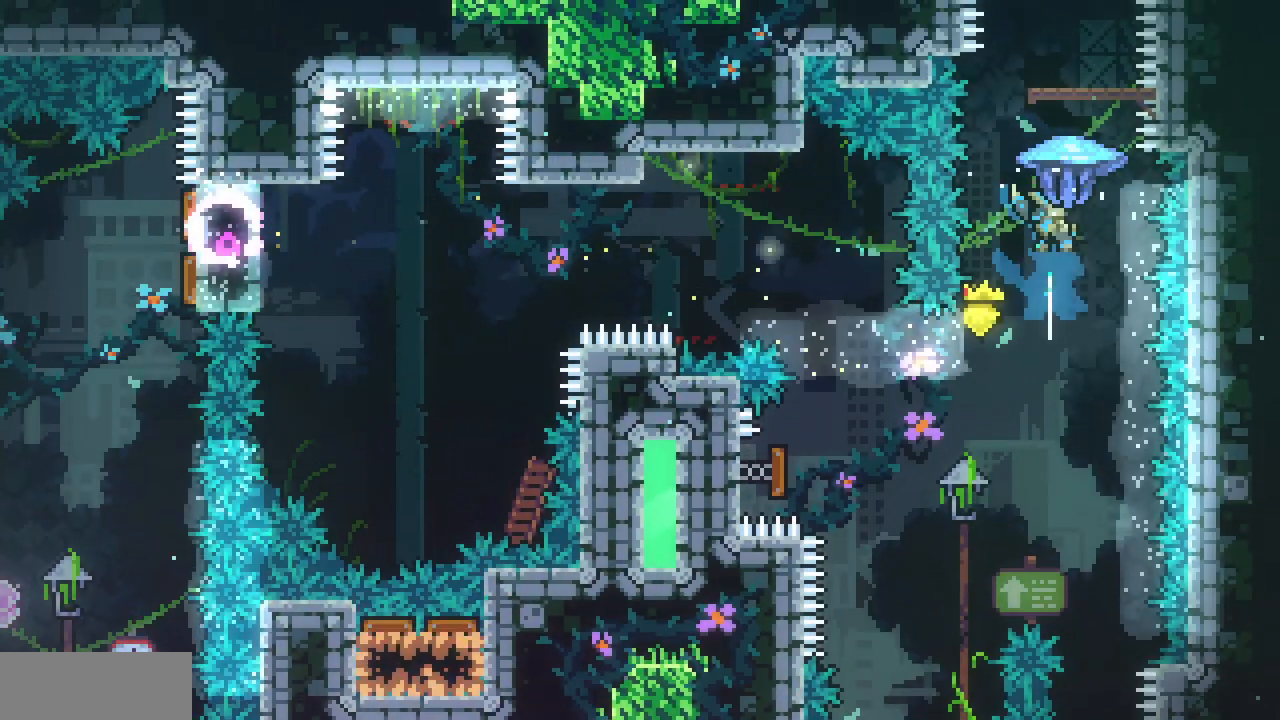
{"keys": ["x"], "events": [[167, "up", "up"], [200, "left", "down"], [250, "left", "up"]]}
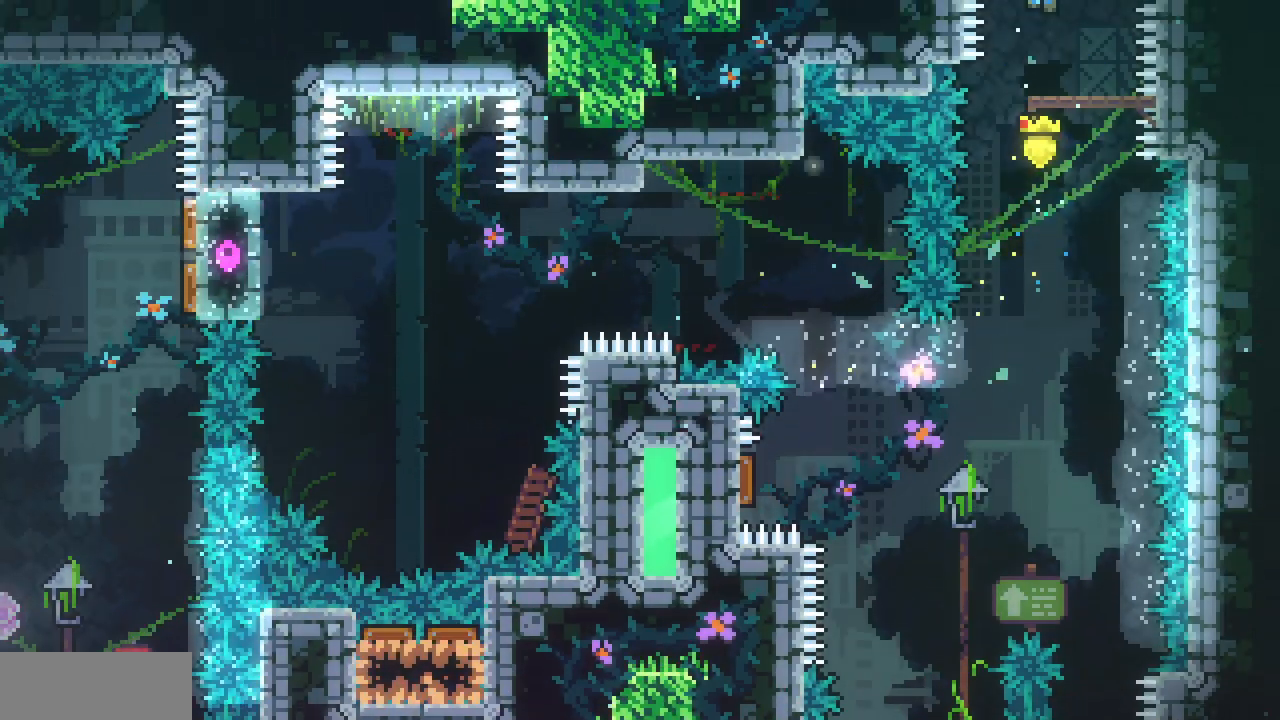
{"keys": [], "events": [[50, "x", "up"]]}
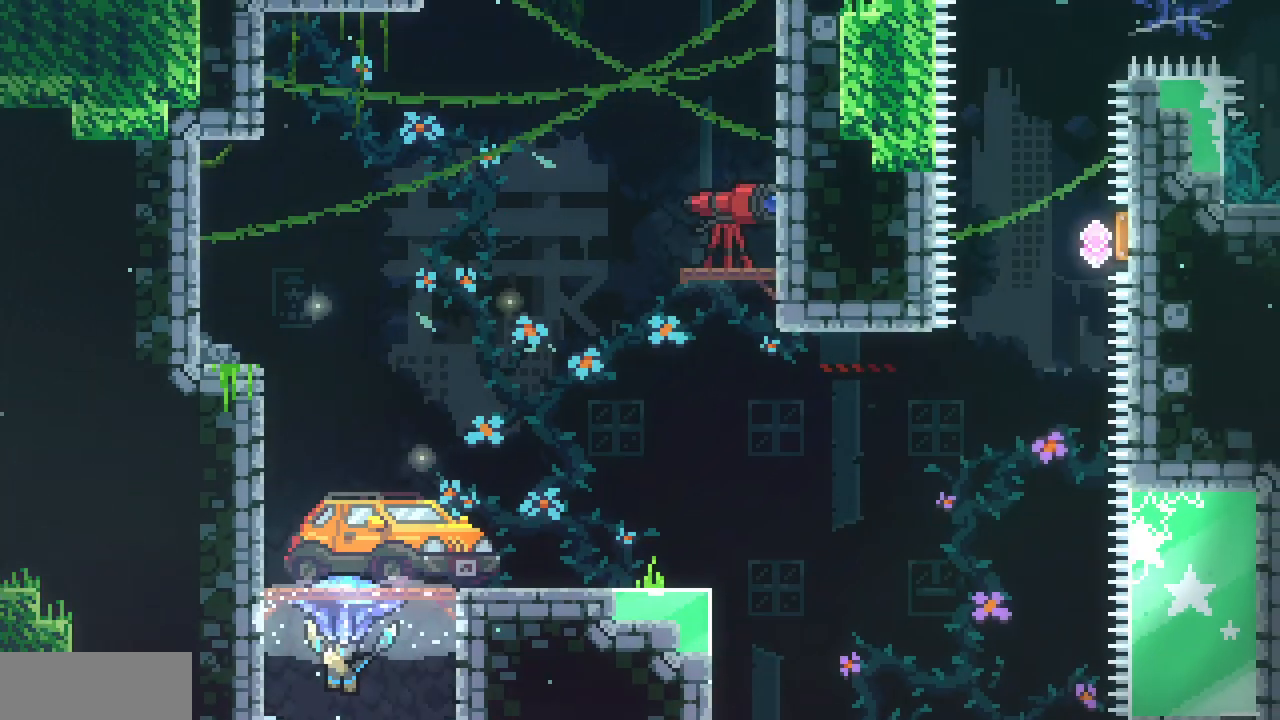
{"keys": ["right"], "events": [[233, "right", "down"]]}
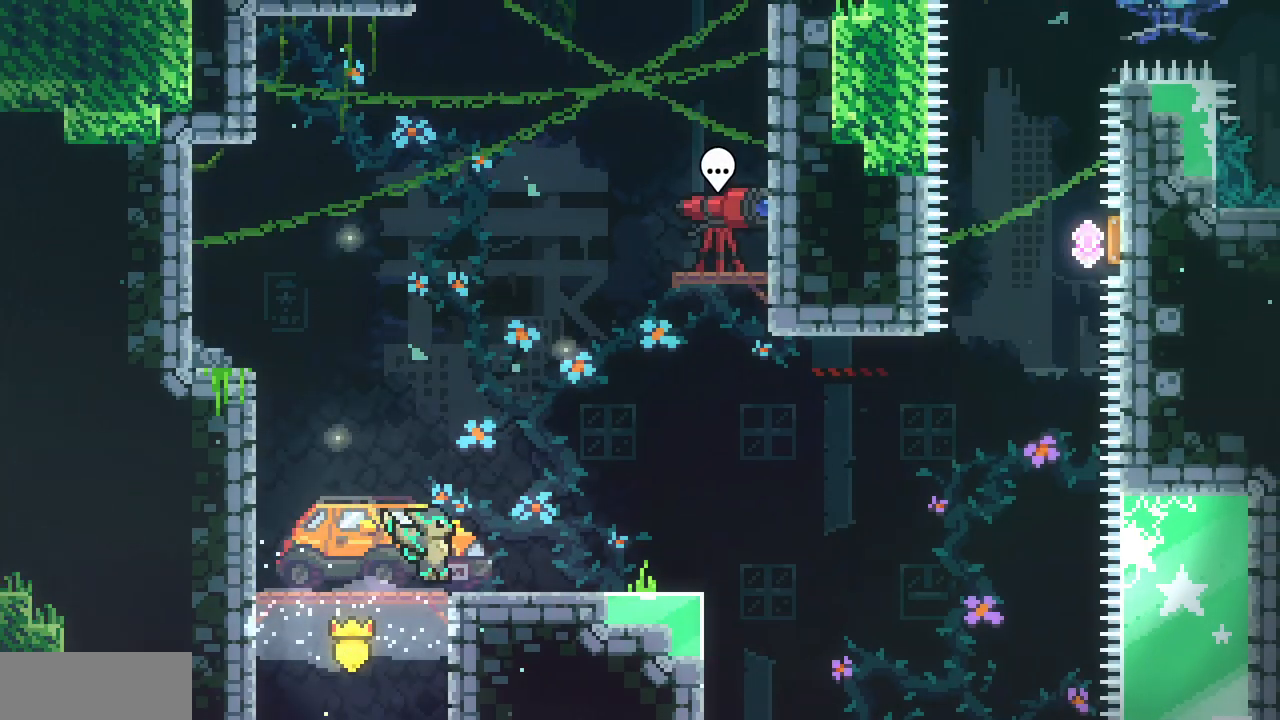
{"keys": ["right", "z"], "events": [[17, "down", "down"], [33, "c", "down"], [83, "z", "down"], [133, "c", "up"], [167, "z", "up"], [183, "down", "up"], [300, "z", "down"]]}
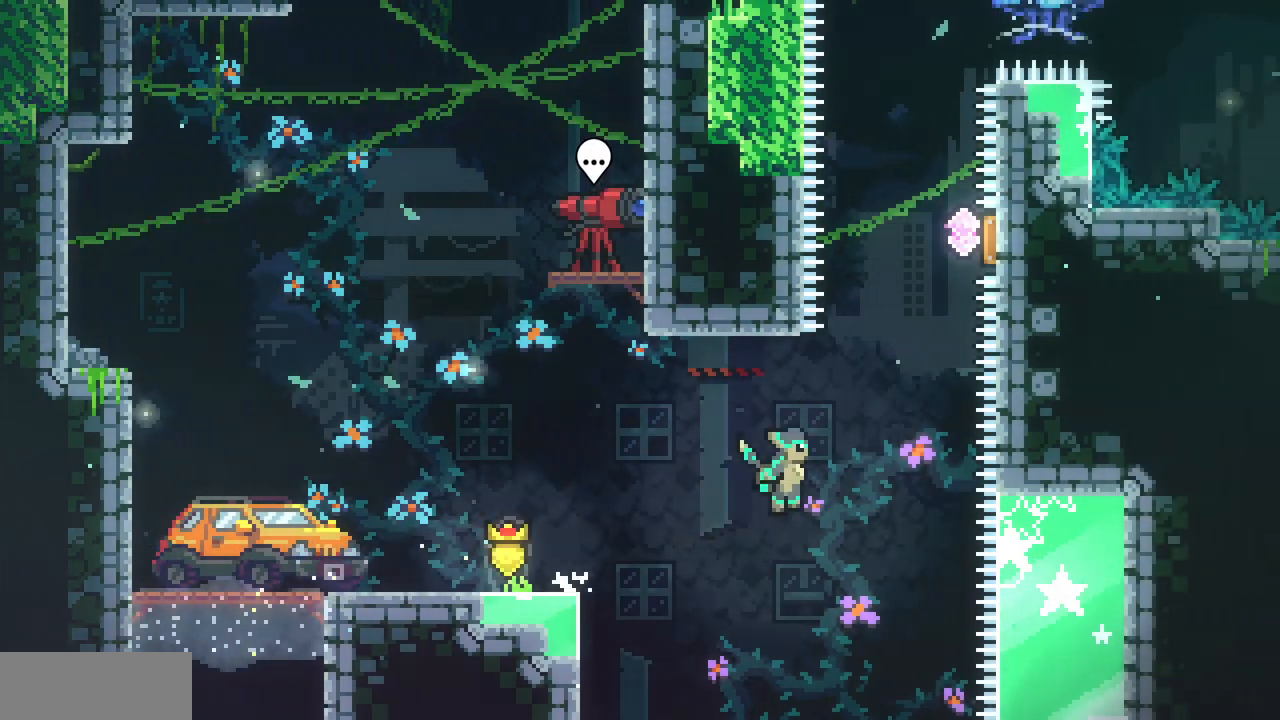
{"keys": ["right"], "events": [[100, "up", "down"], [117, "right", "up"], [117, "z", "up"], [150, "c", "down"], [283, "c", "up"], [350, "right", "down"], [367, "up", "up"]]}
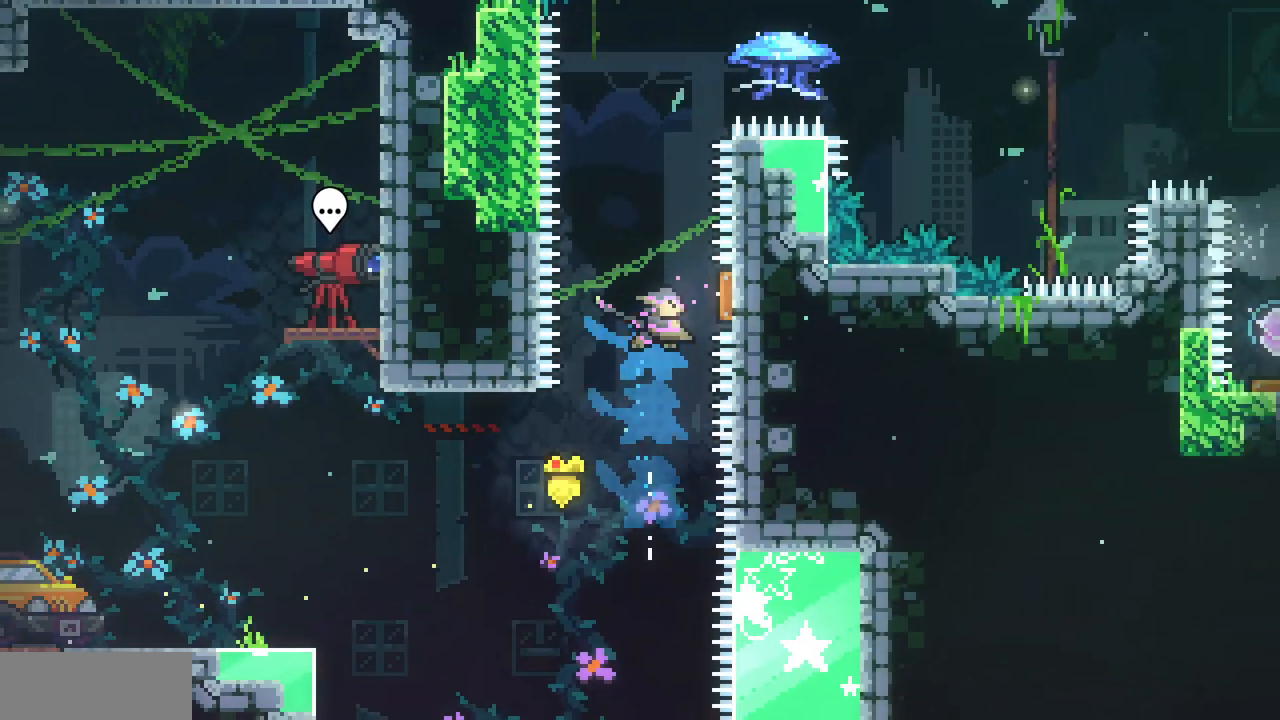
{"keys": ["right"], "events": [[150, "right", "up"], [150, "up", "down"], [200, "c", "down"], [333, "c", "up"], [433, "right", "down"], [467, "up", "up"]]}
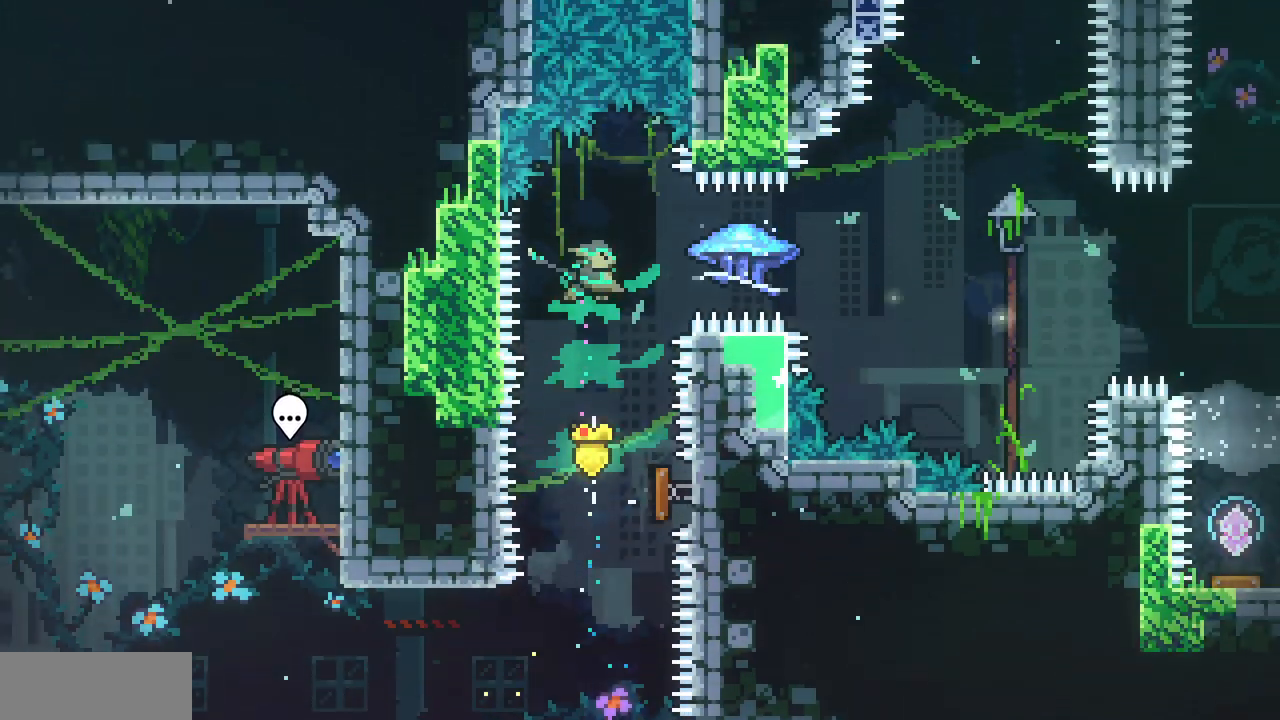
{"keys": ["right", "x"], "events": [[200, "c", "down"], [283, "c", "up"], [383, "x", "down"]]}
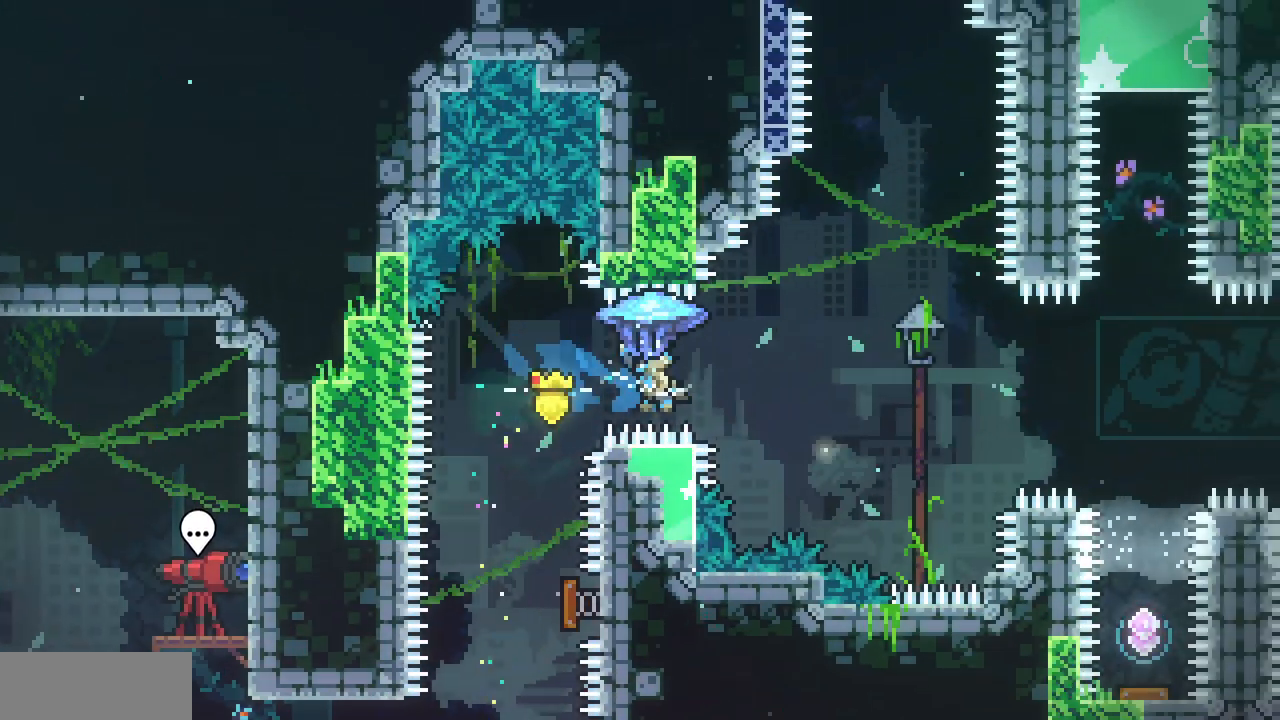
{"keys": ["right", "up", "x"], "events": [[183, "up", "down"]]}
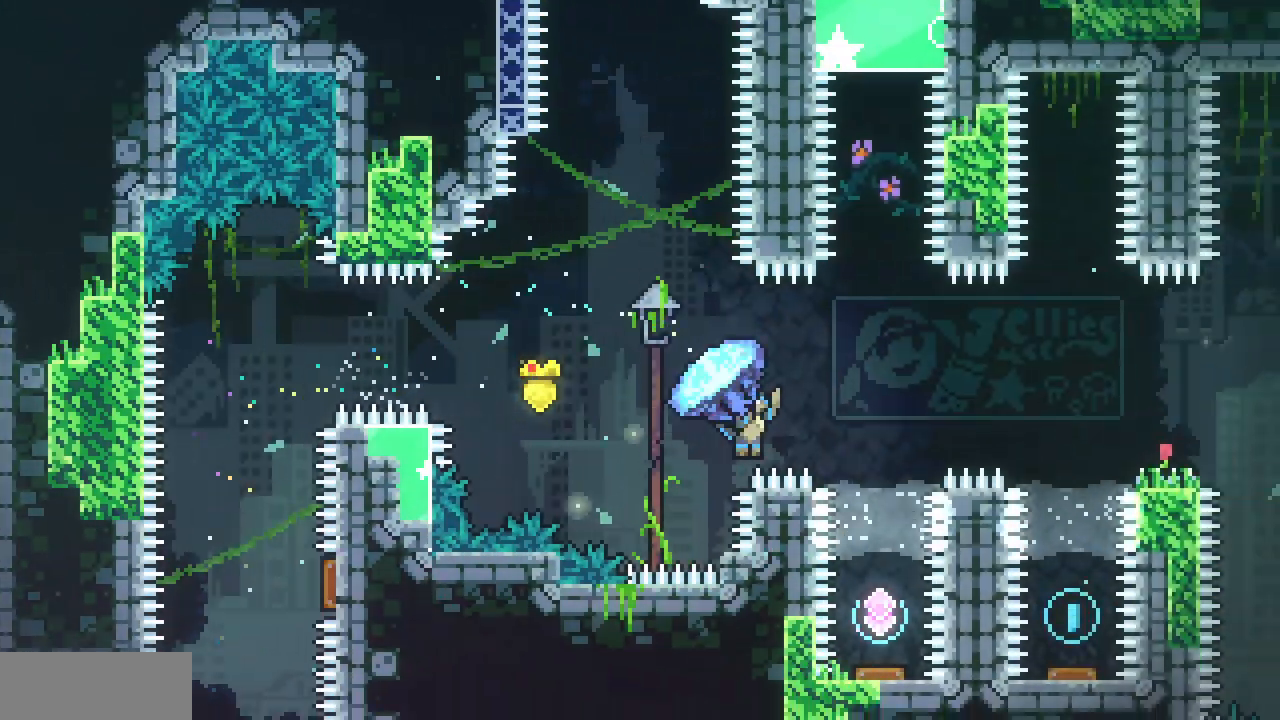
{"keys": ["down"], "events": [[167, "right", "up"], [167, "up", "up"], [167, "x", "up"], [250, "down", "down"]]}
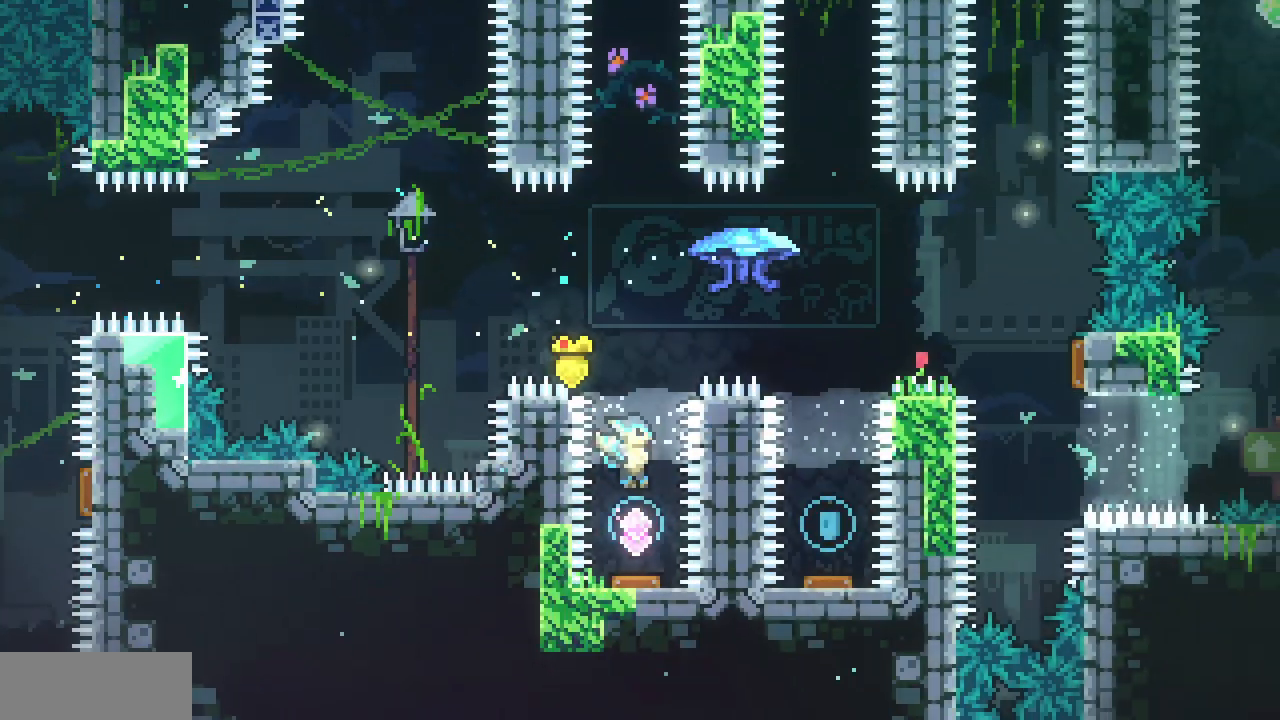
{"keys": ["right"], "events": [[167, "down", "up"], [283, "right", "down"]]}
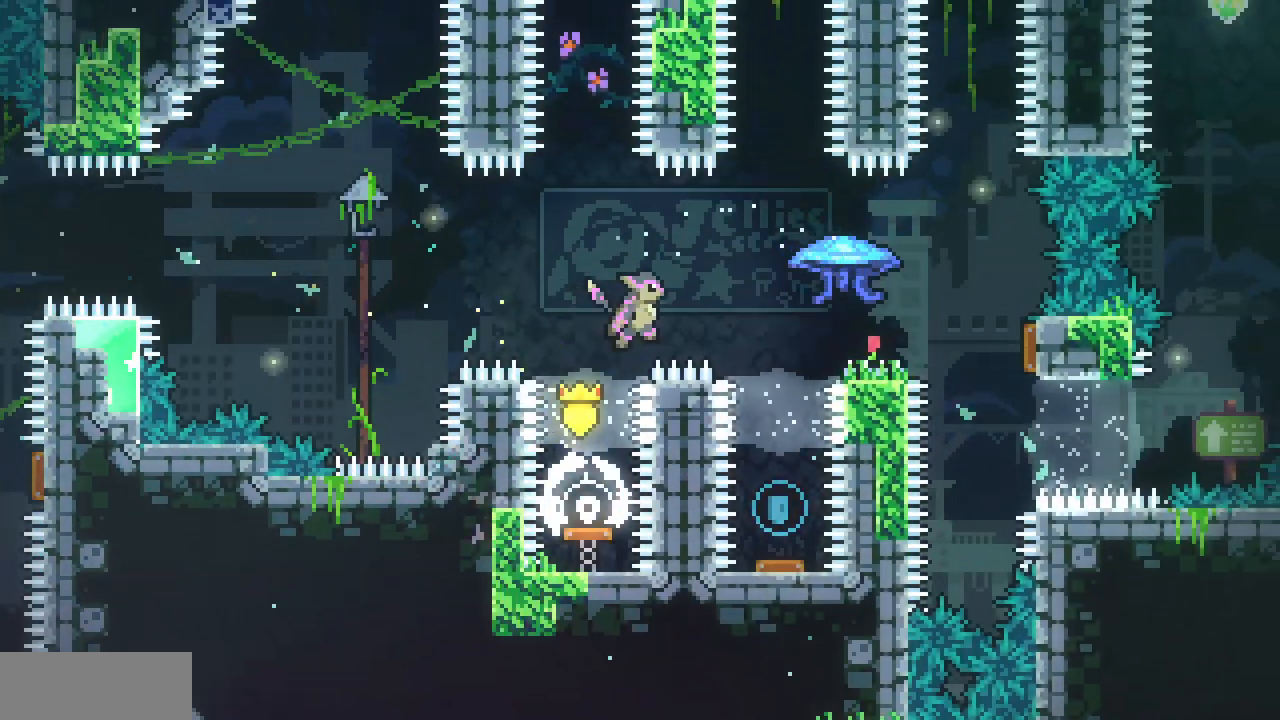
{"keys": [], "events": [[317, "right", "up"]]}
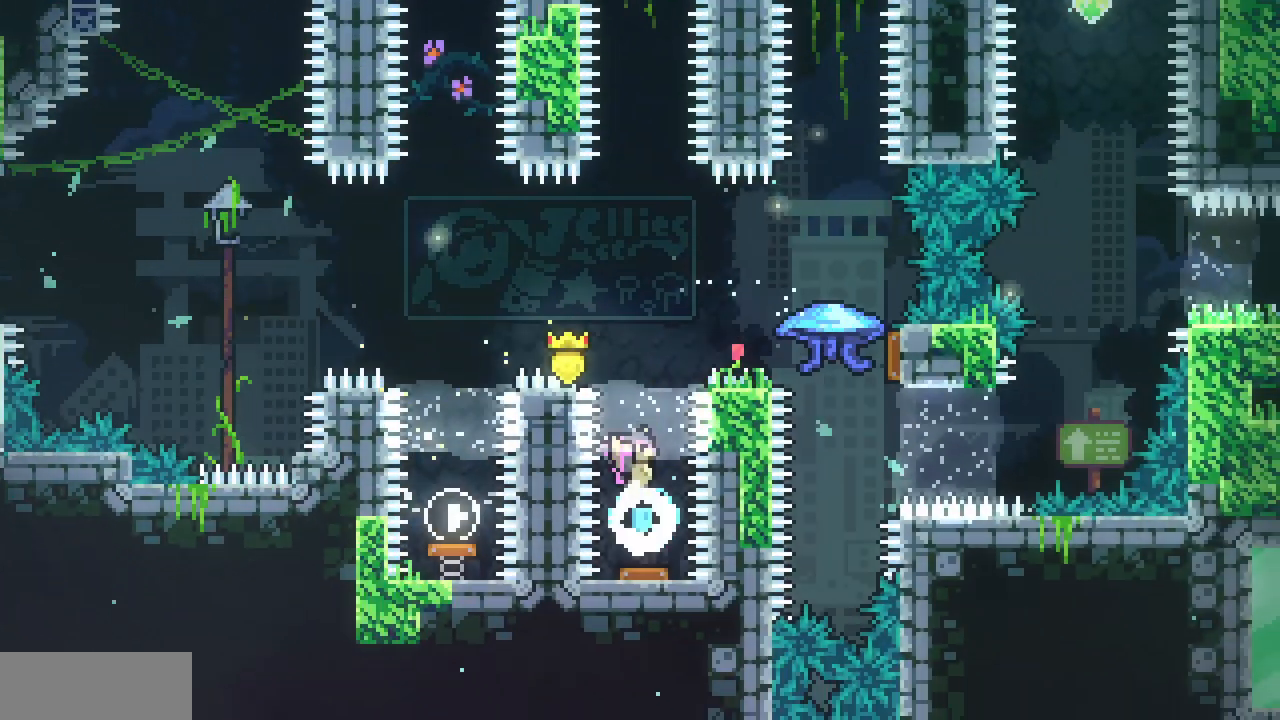
{"keys": ["right", "x"], "events": [[167, "x", "down"], [183, "right", "down"]]}
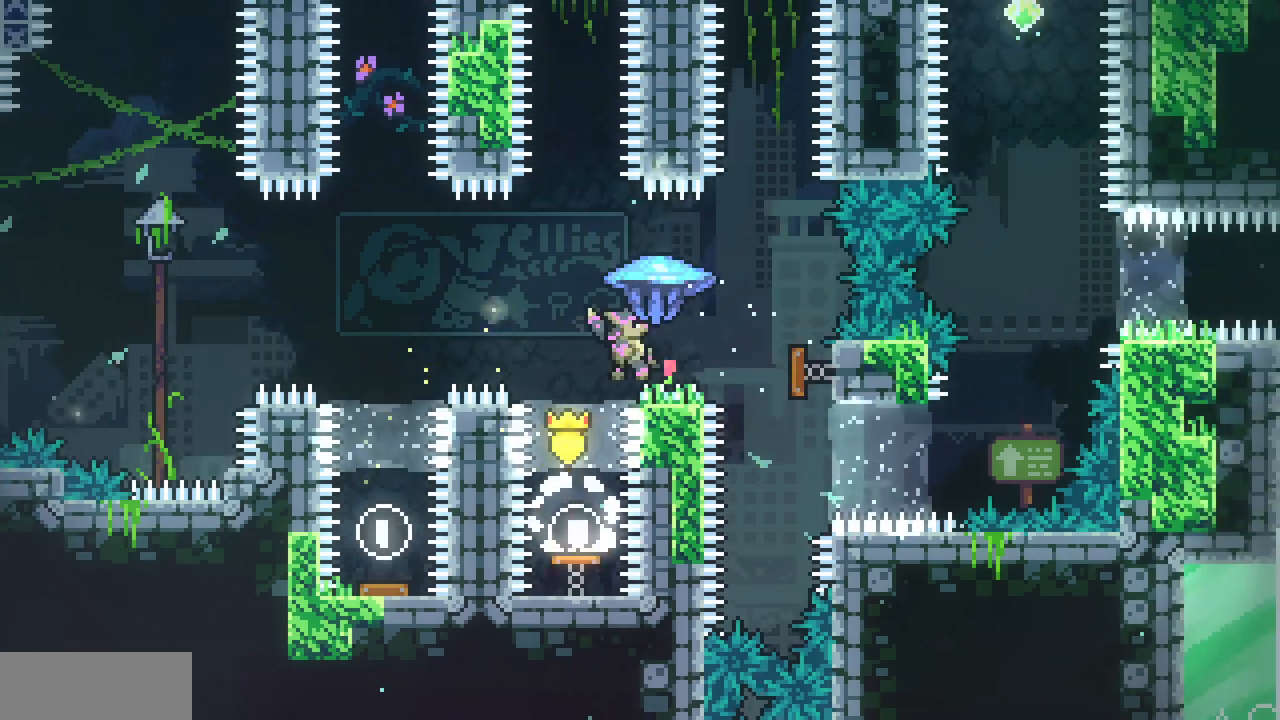
{"keys": [], "events": [[100, "x", "up"], [433, "right", "up"]]}
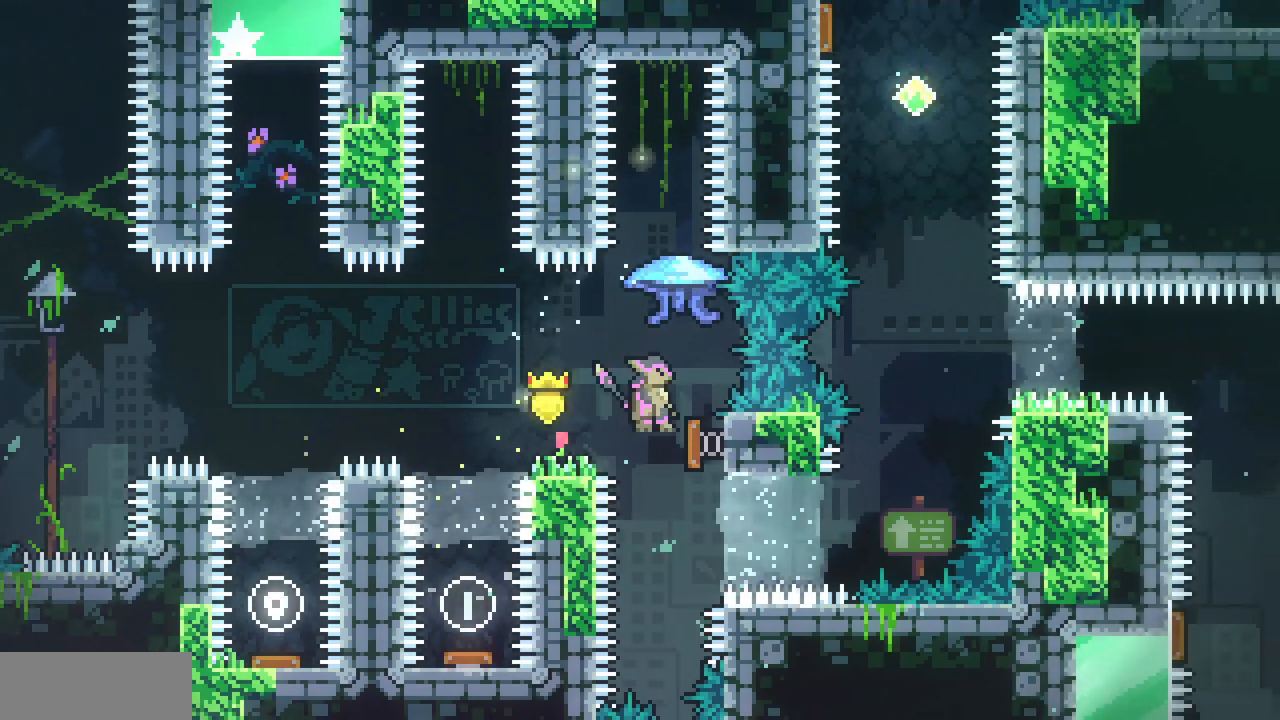
{"keys": ["up"], "events": [[100, "right", "down"], [183, "c", "down"], [350, "c", "up"], [483, "right", "up"], [483, "up", "down"]]}